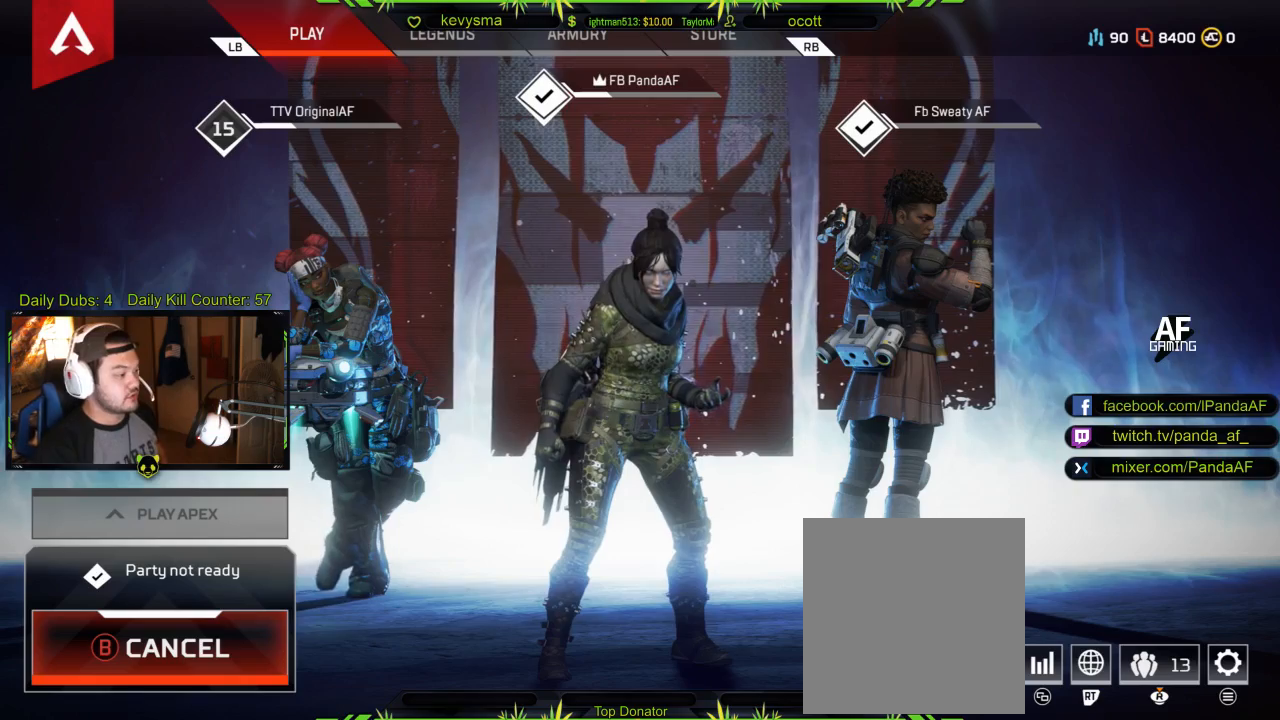
Gameplay with a controller (Xbox layout); each line is a JSON object with the inputs held at the frame after it. "events" lists button and stick changes between this image and that frame as [ms after this image, input, new state], when the widget could be followed in between.
{"buttons": [], "left_stick": "center", "right_stick": "center", "events": [[283, "R1", "down"], [433, "R1", "up"]]}
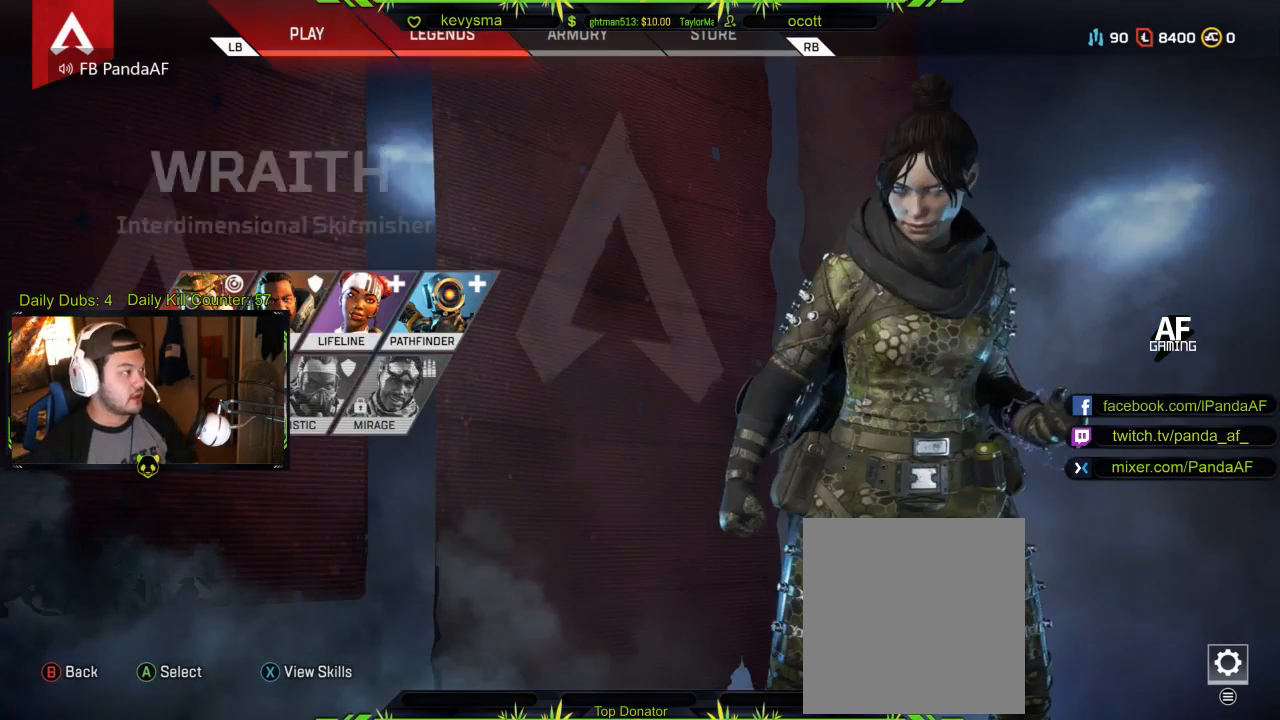
{"buttons": [], "left_stick": "center", "right_stick": "center", "events": []}
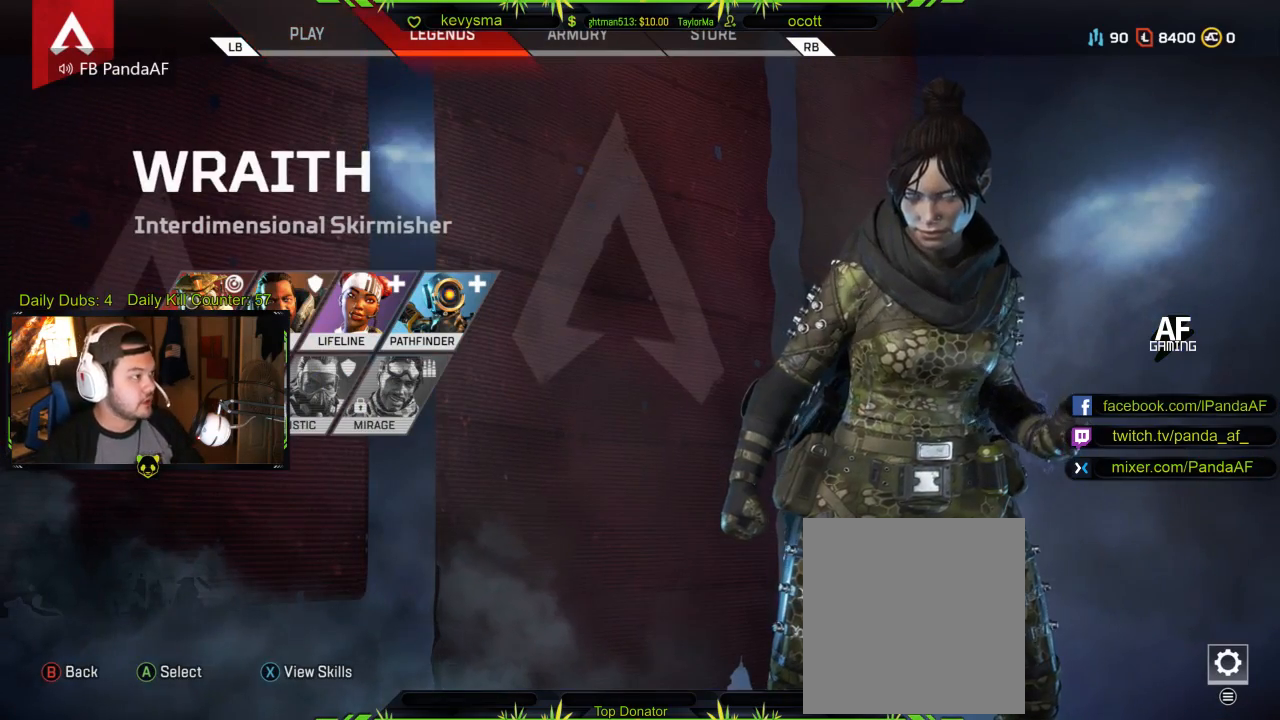
{"buttons": [], "left_stick": "center", "right_stick": "center", "events": []}
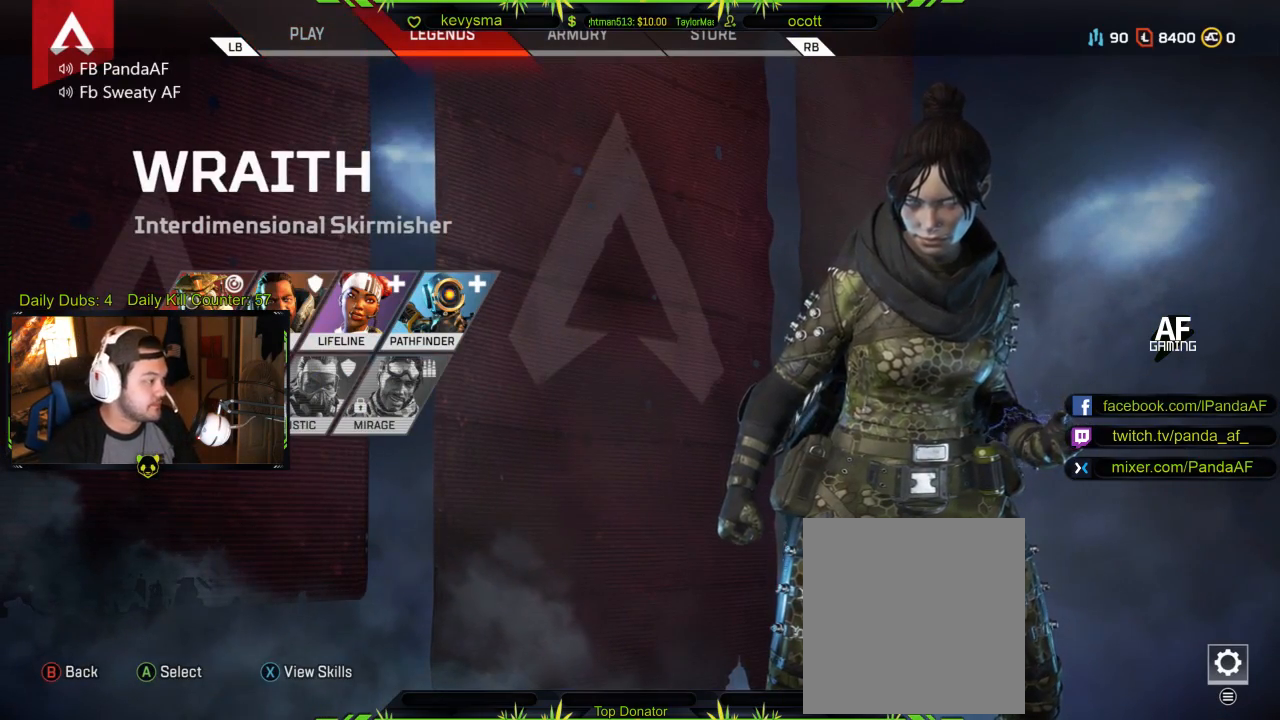
{"buttons": [], "left_stick": "center", "right_stick": "center", "events": [[83, "DPAD_DOWN", "down"], [150, "DPAD_DOWN", "up"], [350, "R1", "down"], [500, "R1", "up"]]}
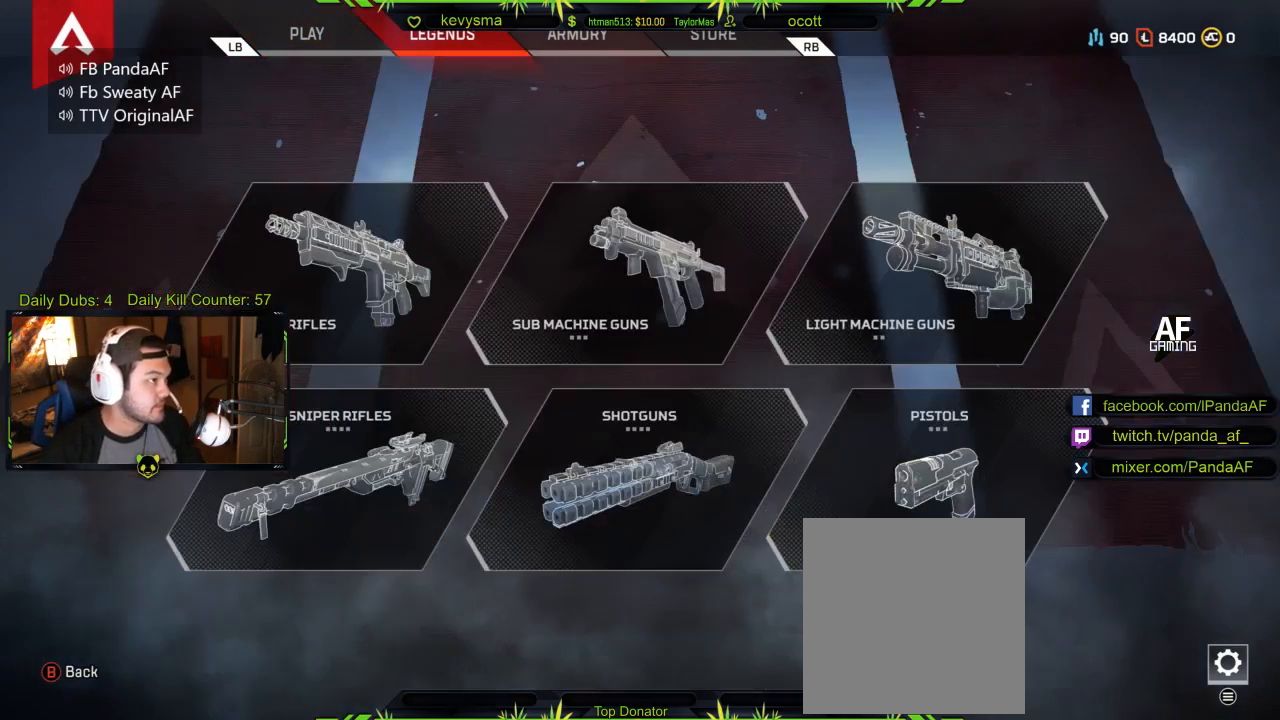
{"buttons": ["R1"], "left_stick": "center", "right_stick": "center", "events": [[483, "R1", "down"]]}
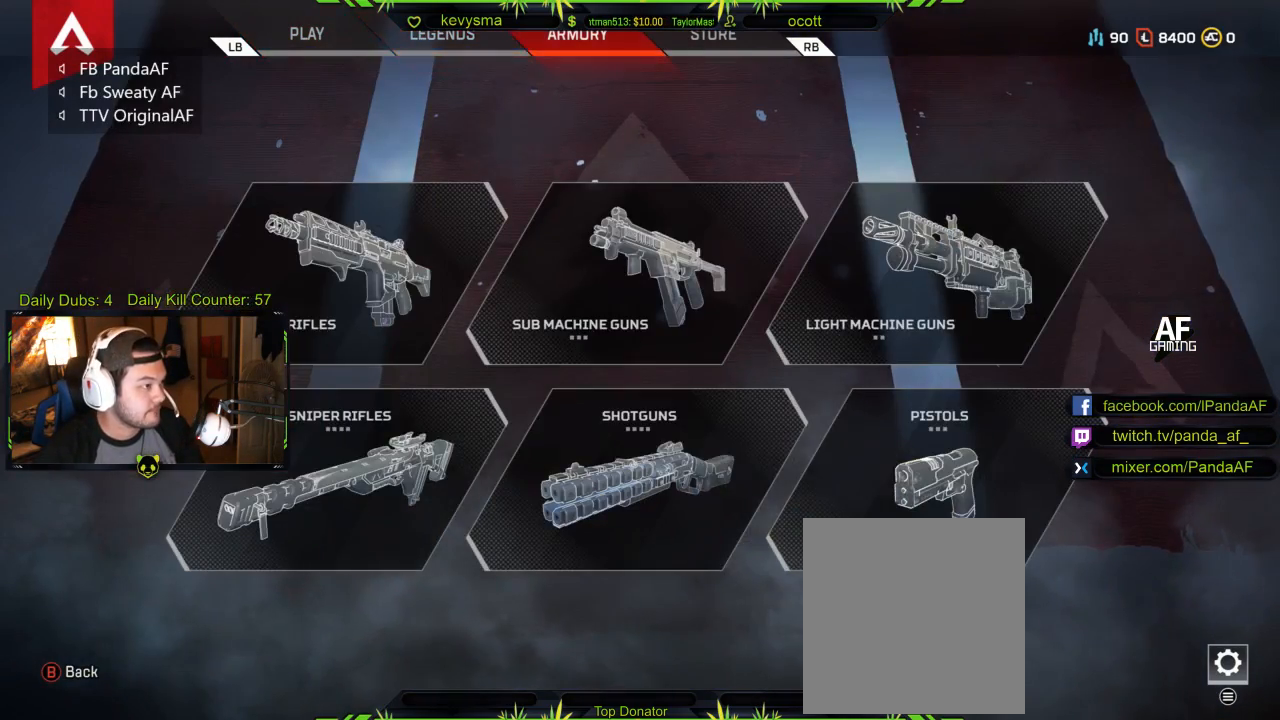
{"buttons": ["L1"], "left_stick": "center", "right_stick": "center", "events": [[150, "R1", "up"], [450, "L1", "down"]]}
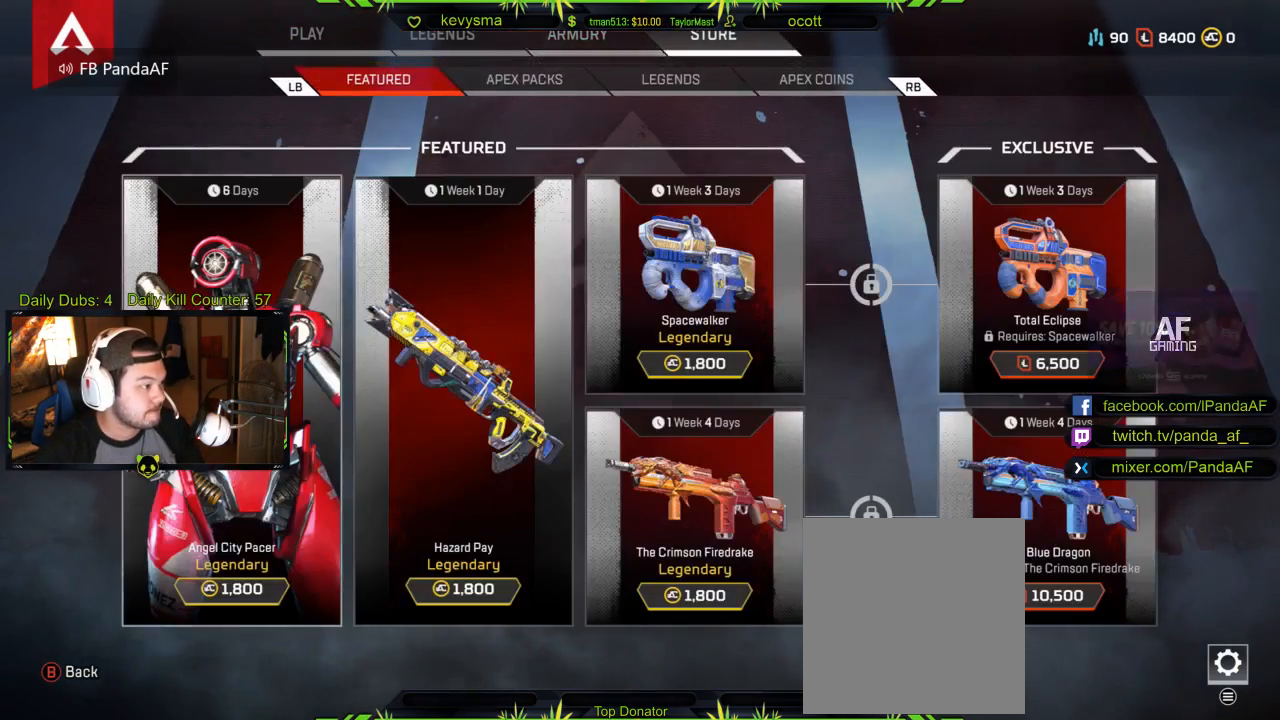
{"buttons": ["L1"], "left_stick": "center", "right_stick": "center", "events": [[83, "L1", "up"], [383, "L1", "down"]]}
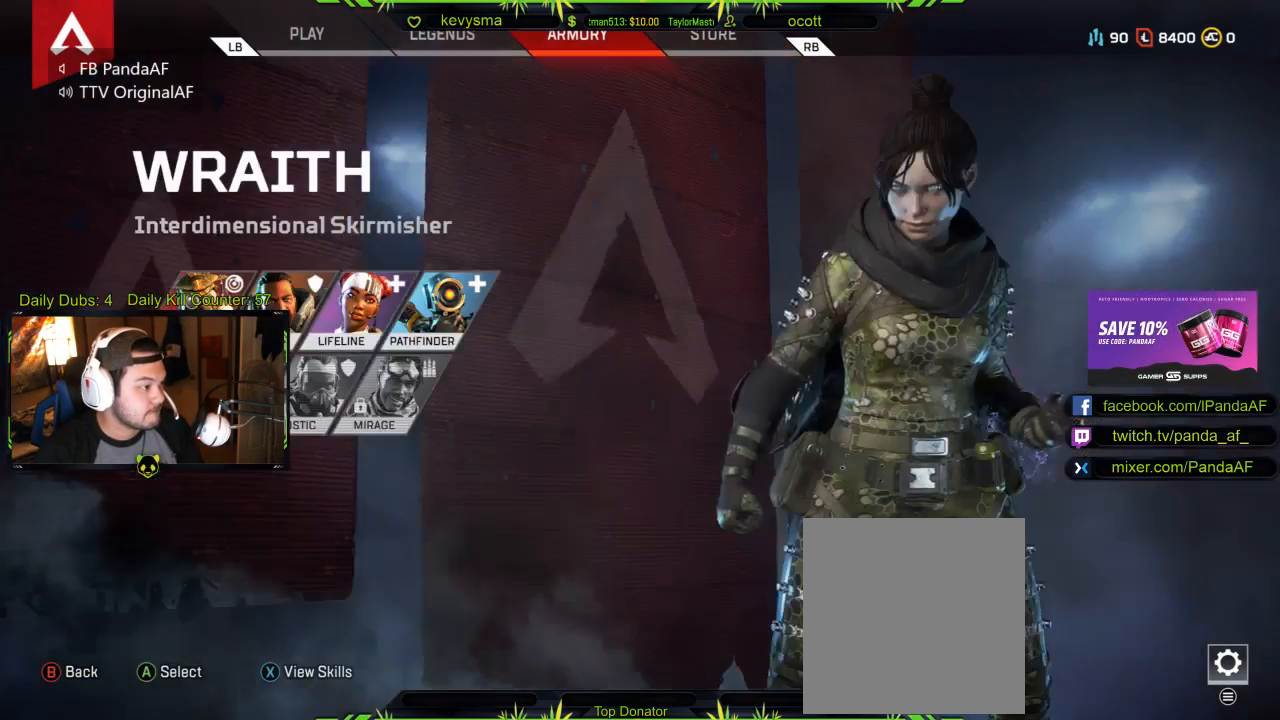
{"buttons": [], "left_stick": "center", "right_stick": "center", "events": [[33, "L1", "up"], [200, "B", "down"], [333, "B", "up"]]}
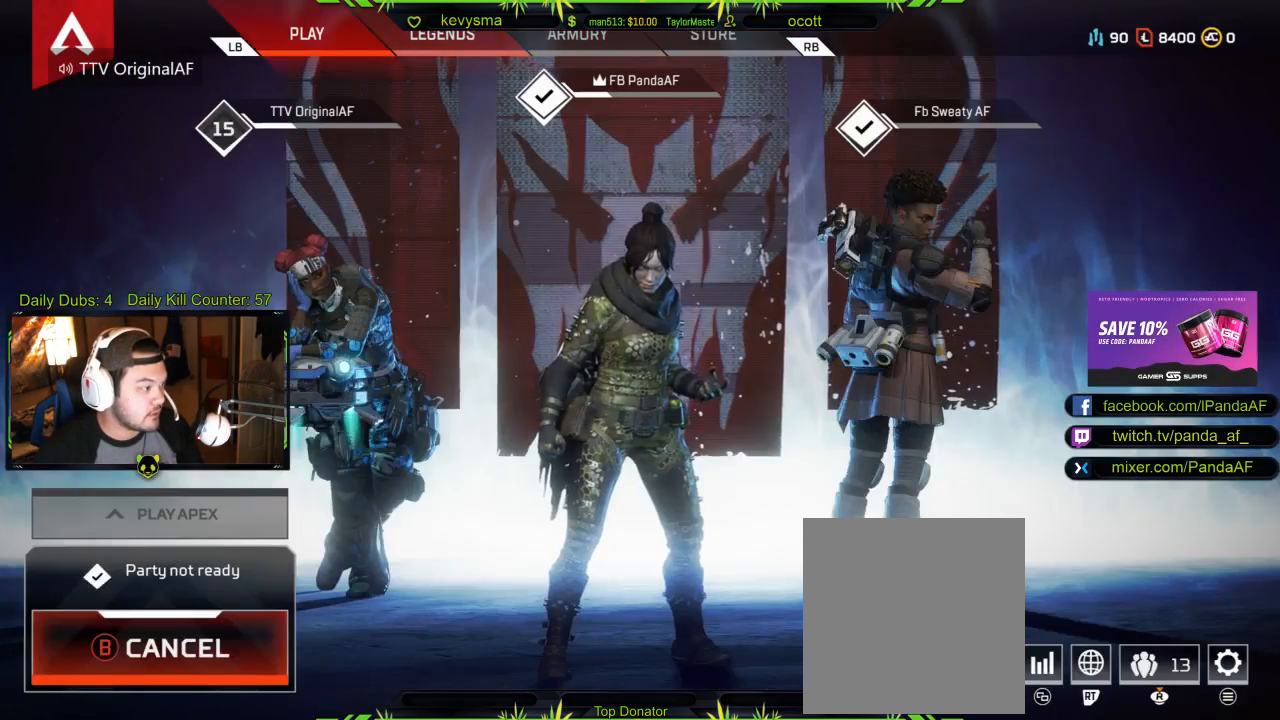
{"buttons": [], "left_stick": "center", "right_stick": "center", "events": [[300, "left_stick", "down"], [350, "left_stick", "down-right"], [483, "left_stick", "center"]]}
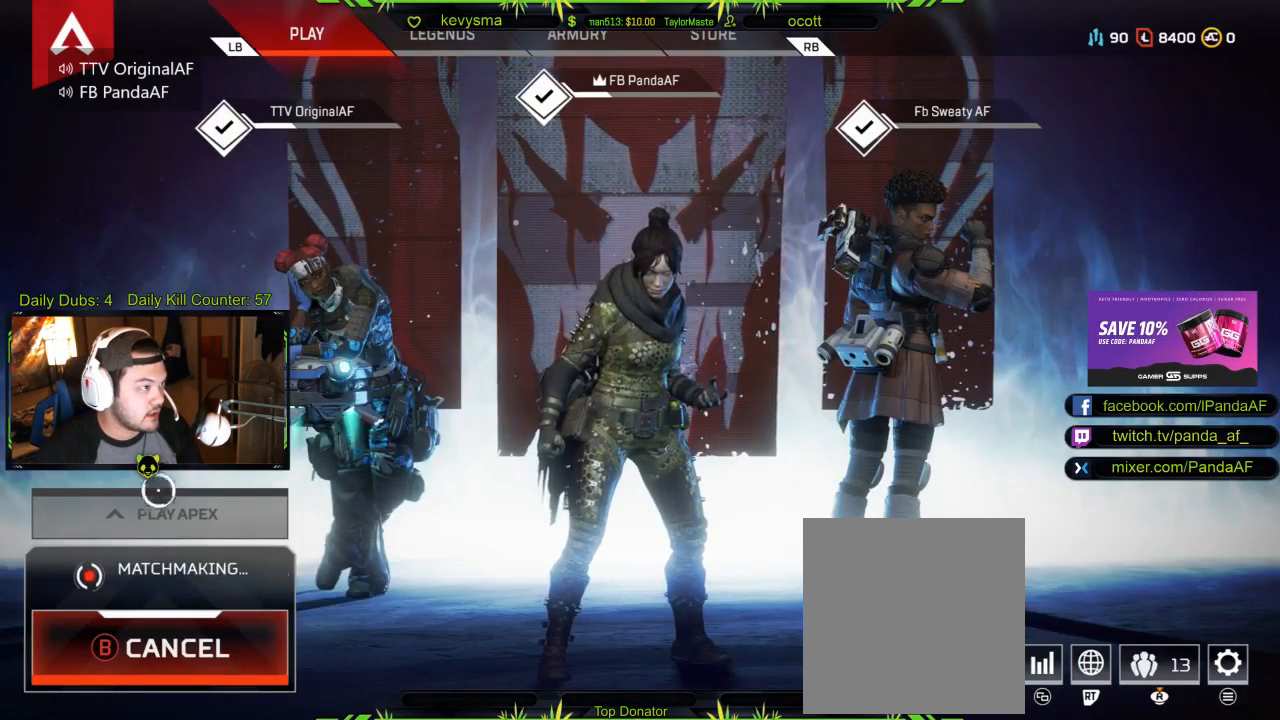
{"buttons": [], "left_stick": "center", "right_stick": "center", "events": [[300, "left_stick", "up"], [450, "left_stick", "center"]]}
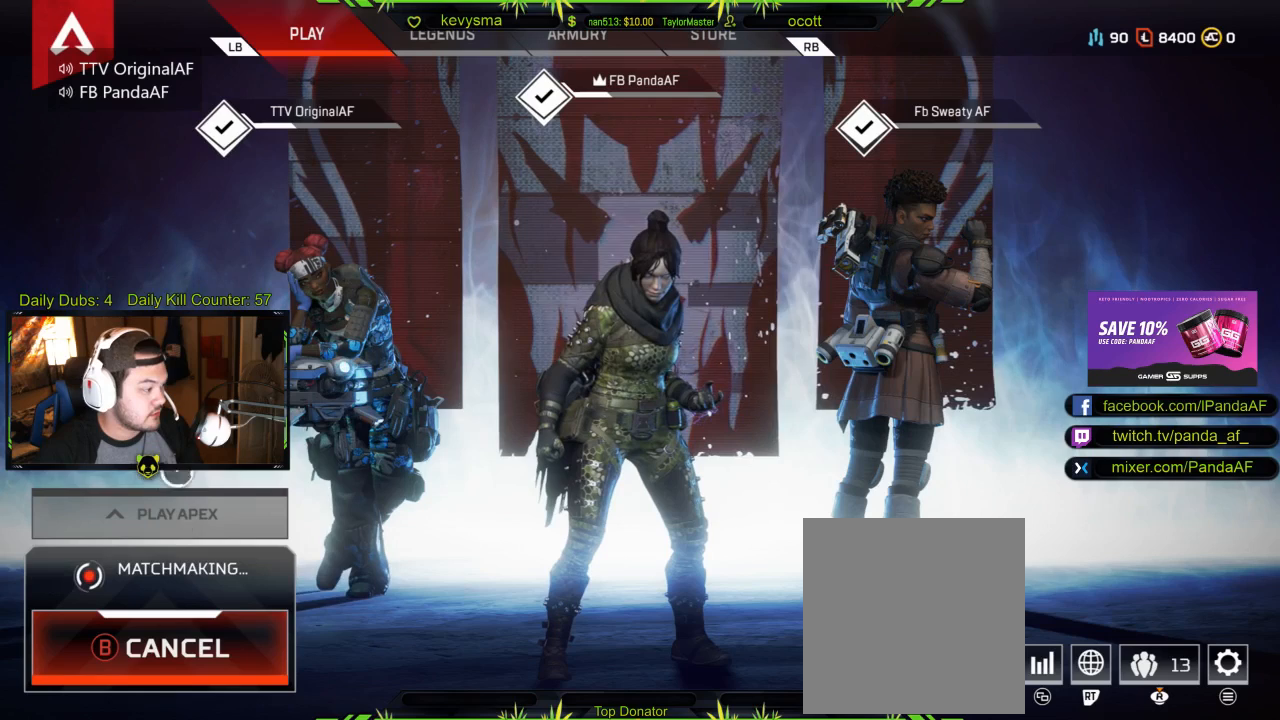
{"buttons": [], "left_stick": "center", "right_stick": "center", "events": [[133, "left_stick", "down"], [317, "left_stick", "center"]]}
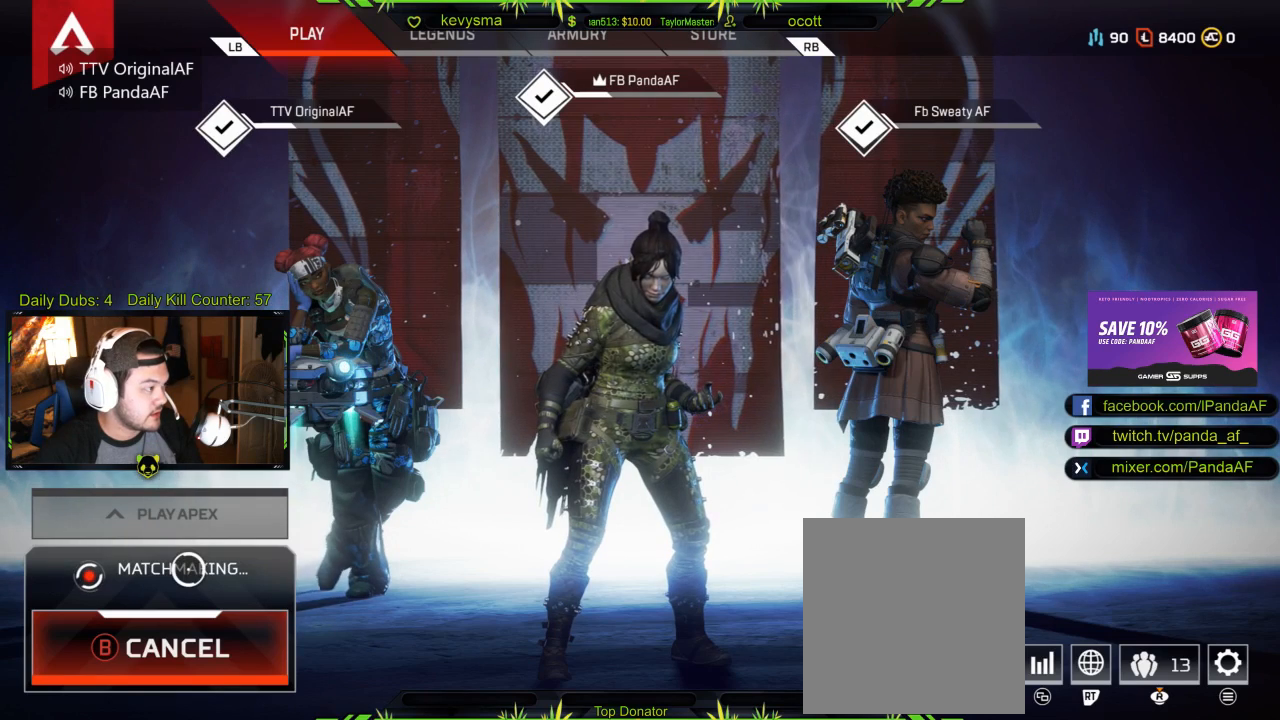
{"buttons": [], "left_stick": "center", "right_stick": "center", "events": [[283, "left_stick", "up"], [483, "left_stick", "center"]]}
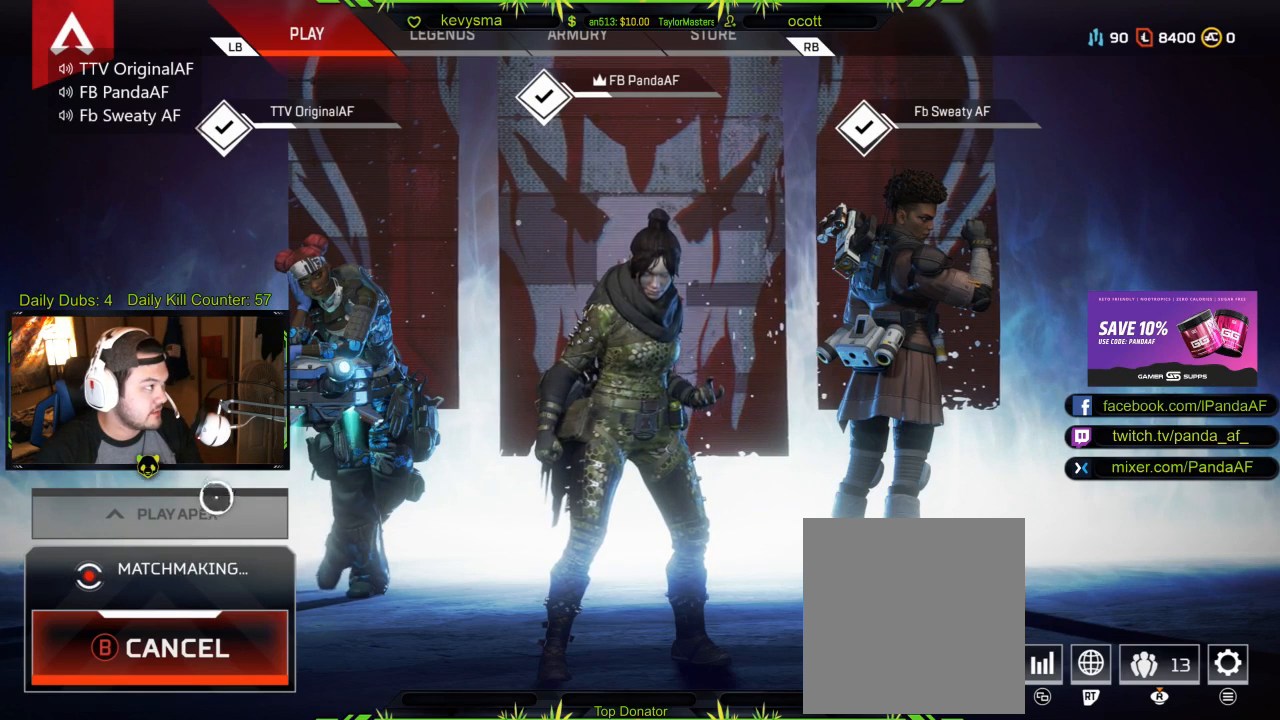
{"buttons": [], "left_stick": "center", "right_stick": "center", "events": []}
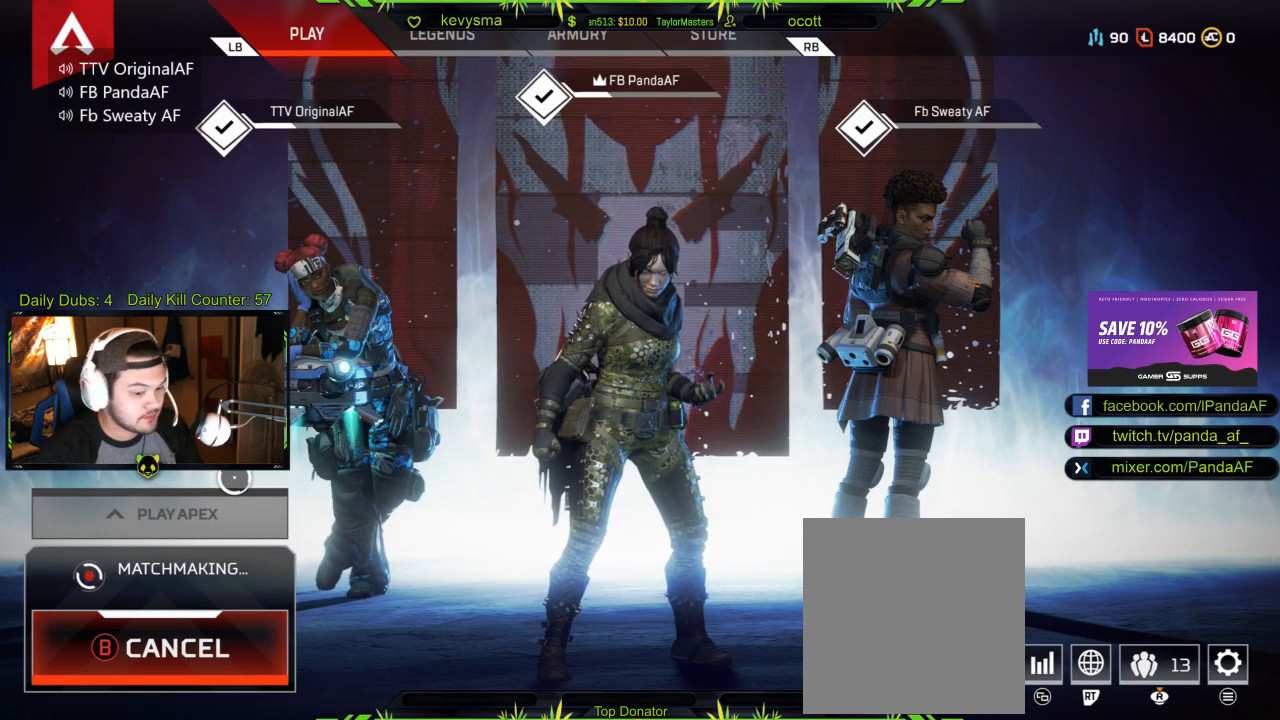
{"buttons": [], "left_stick": "center", "right_stick": "center", "events": []}
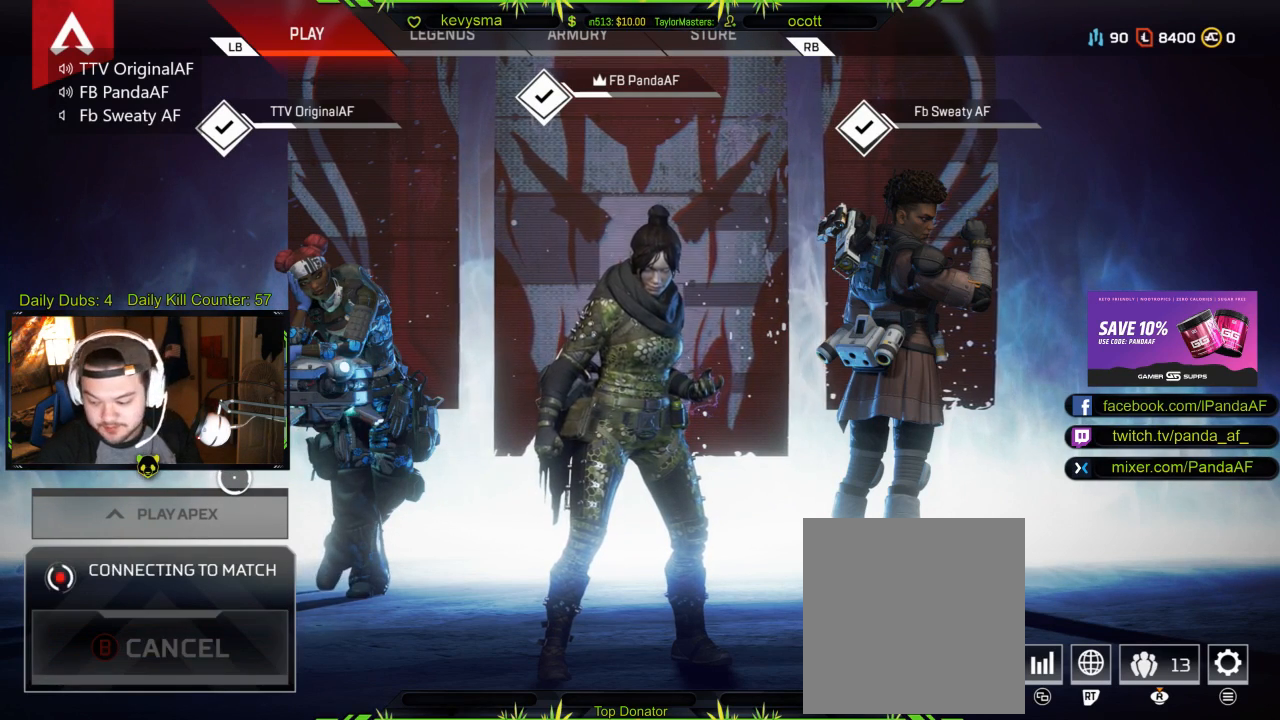
{"buttons": ["R2"], "left_stick": "center", "right_stick": "center", "events": [[267, "R2", "down"]]}
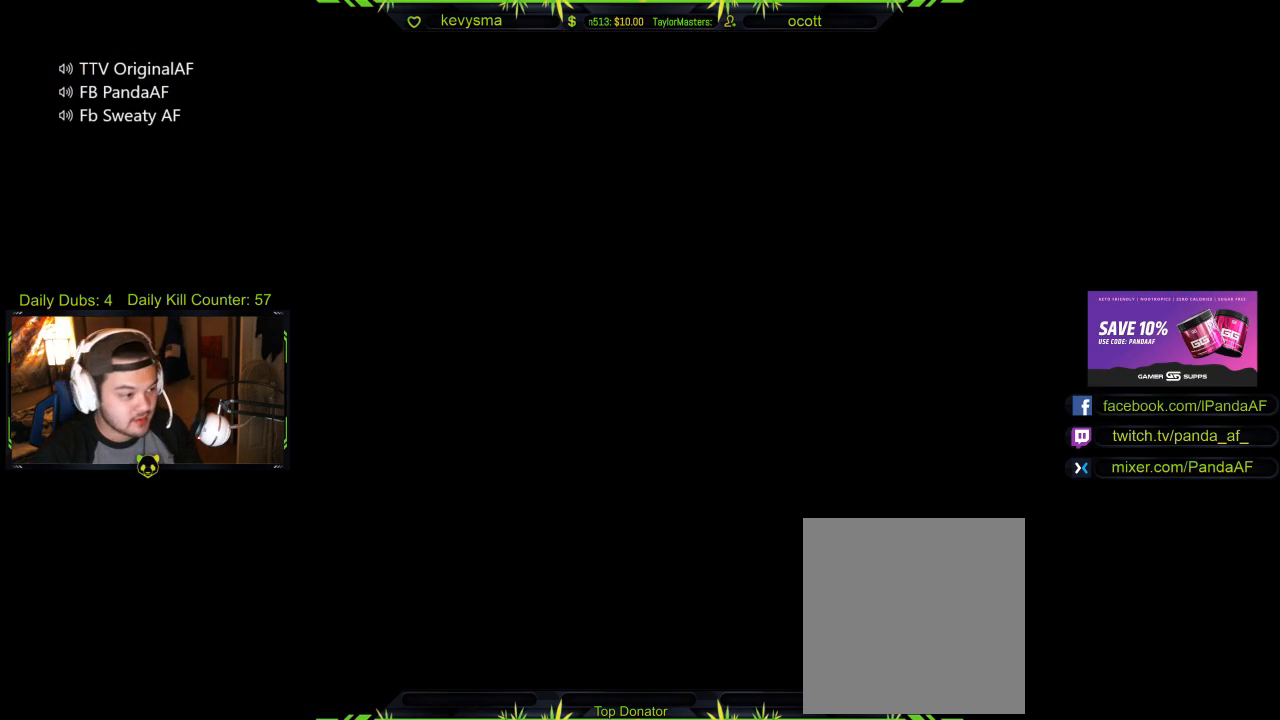
{"buttons": ["R2"], "left_stick": "center", "right_stick": "center", "events": []}
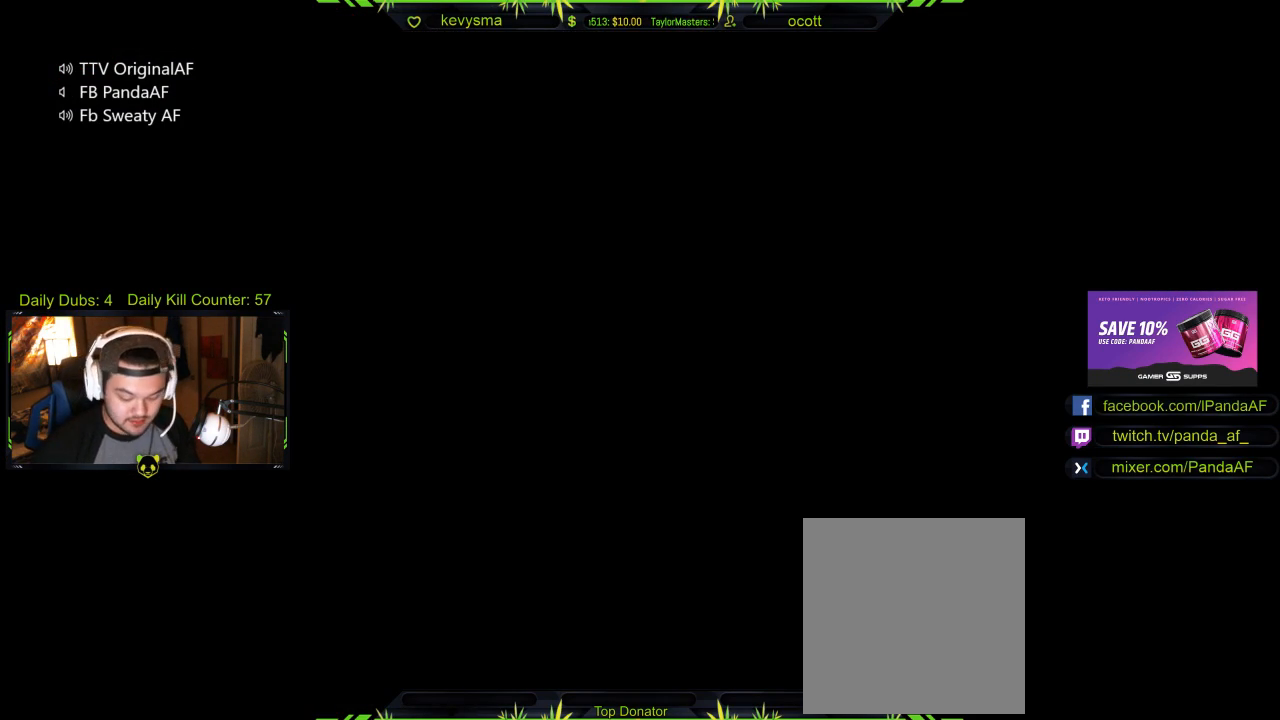
{"buttons": [], "left_stick": "center", "right_stick": "center", "events": [[300, "R2", "up"]]}
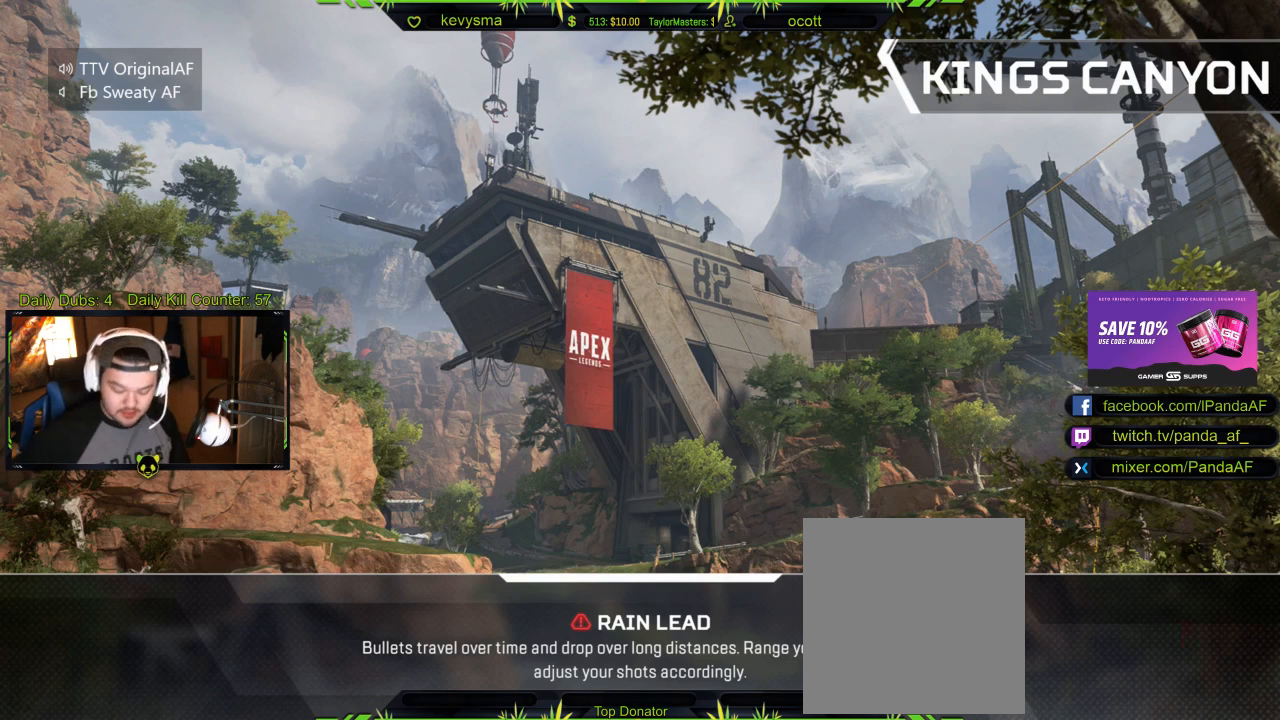
{"buttons": [], "left_stick": "center", "right_stick": "center", "events": []}
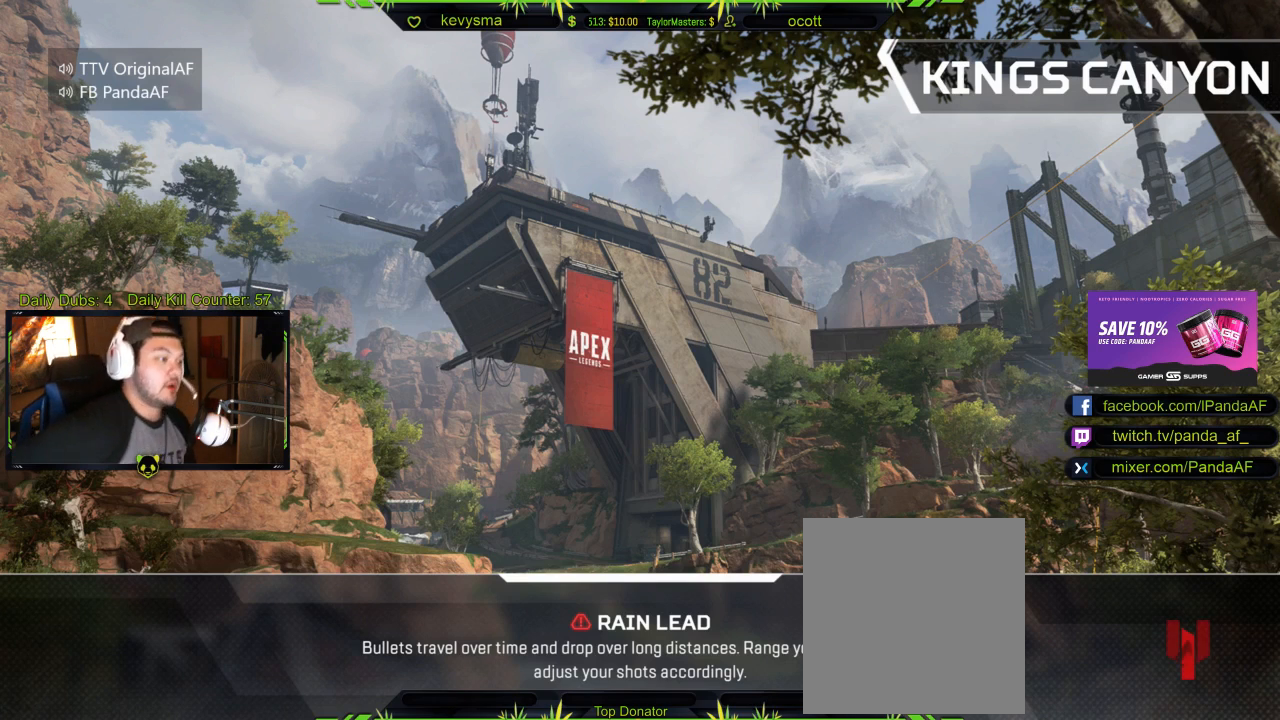
{"buttons": [], "left_stick": "center", "right_stick": "center", "events": []}
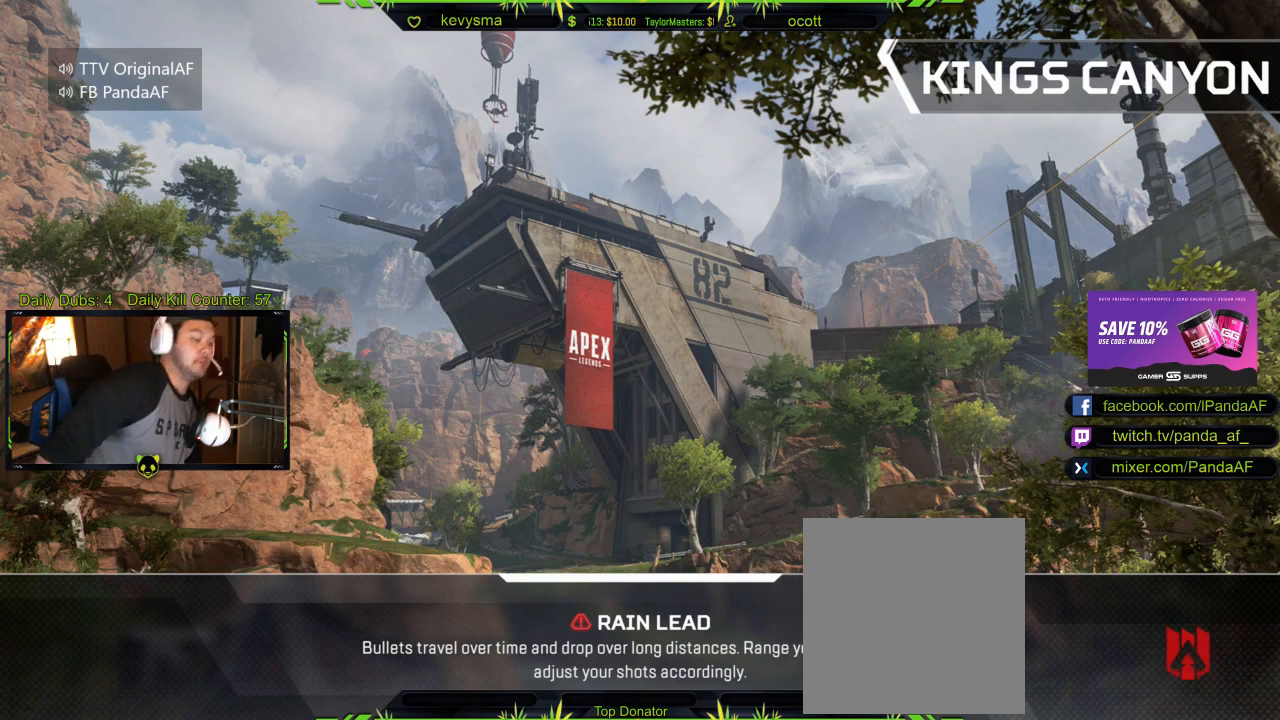
{"buttons": [], "left_stick": "center", "right_stick": "center", "events": [[183, "L3", "down"], [267, "L3", "up"]]}